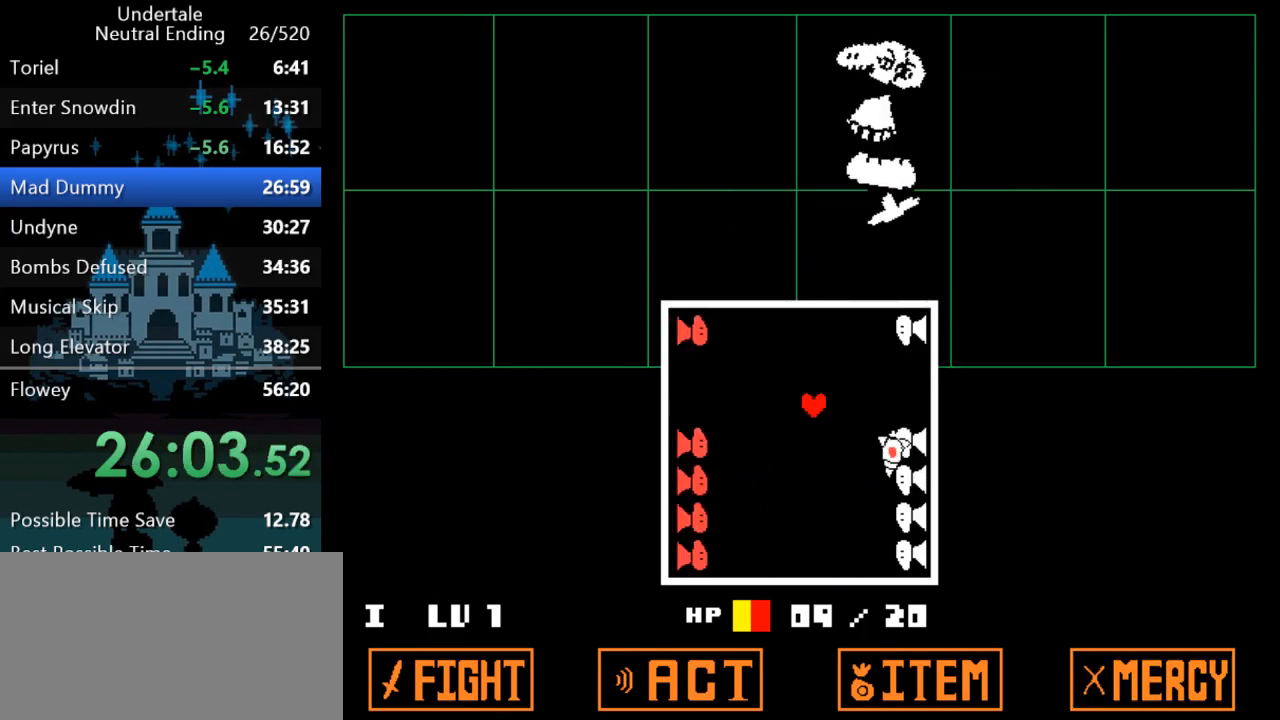
Gameplay with keyboard; each line is a JSON object with the keys held at the frame after it. "events" lists presses ("down") and releases ("up") of "c", "ctrl", "down", "left", "return", "right", "shift", "up", "x" and "z" between this image and that frame as [ms after this image, input, new state], when the widget could be followed in between. No other keys are recorded. Mouse input is not recorded.
{"keys": [], "events": []}
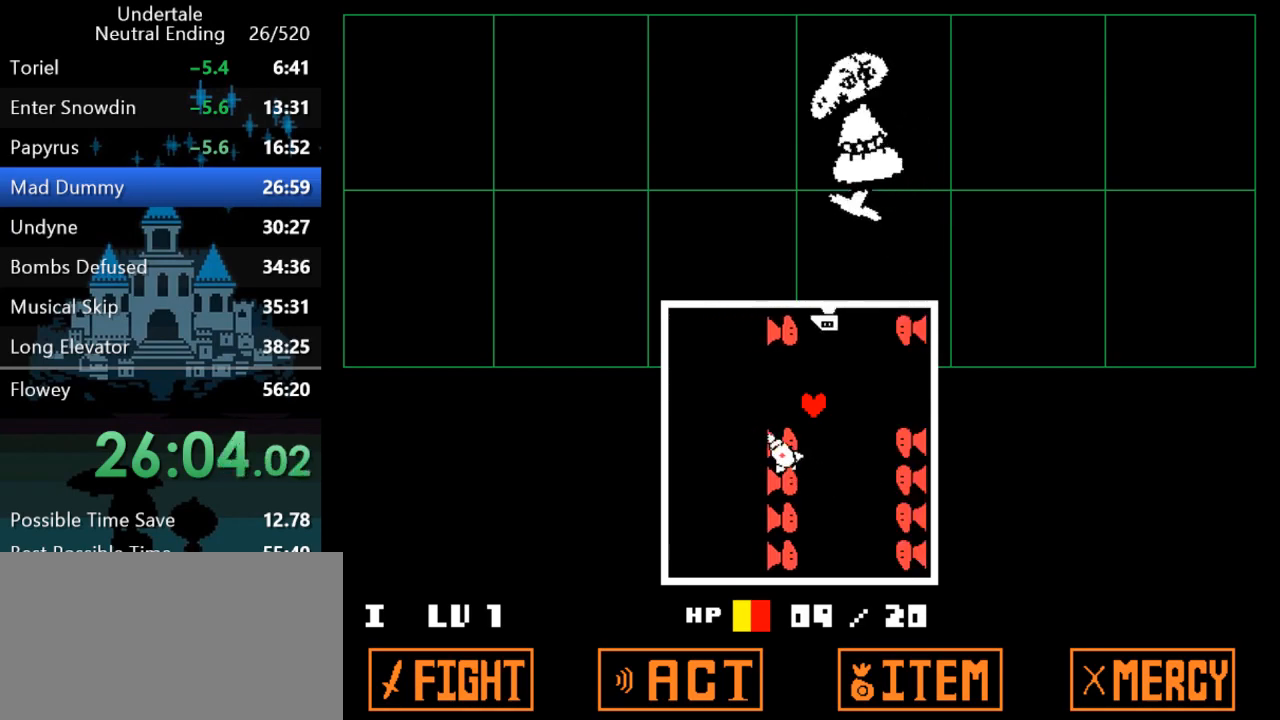
{"keys": [], "events": [[50, "right", "down"], [283, "right", "up"]]}
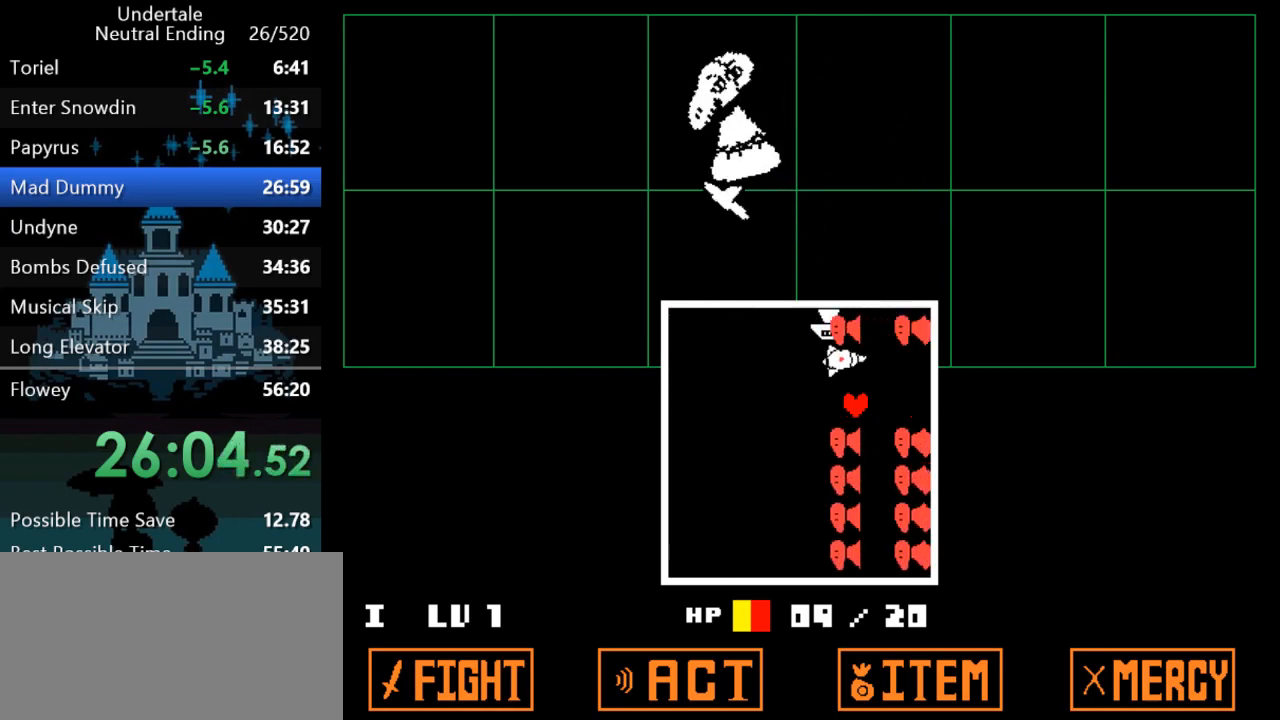
{"keys": [], "events": [[17, "right", "down"], [117, "right", "up"], [333, "left", "down"], [467, "left", "up"]]}
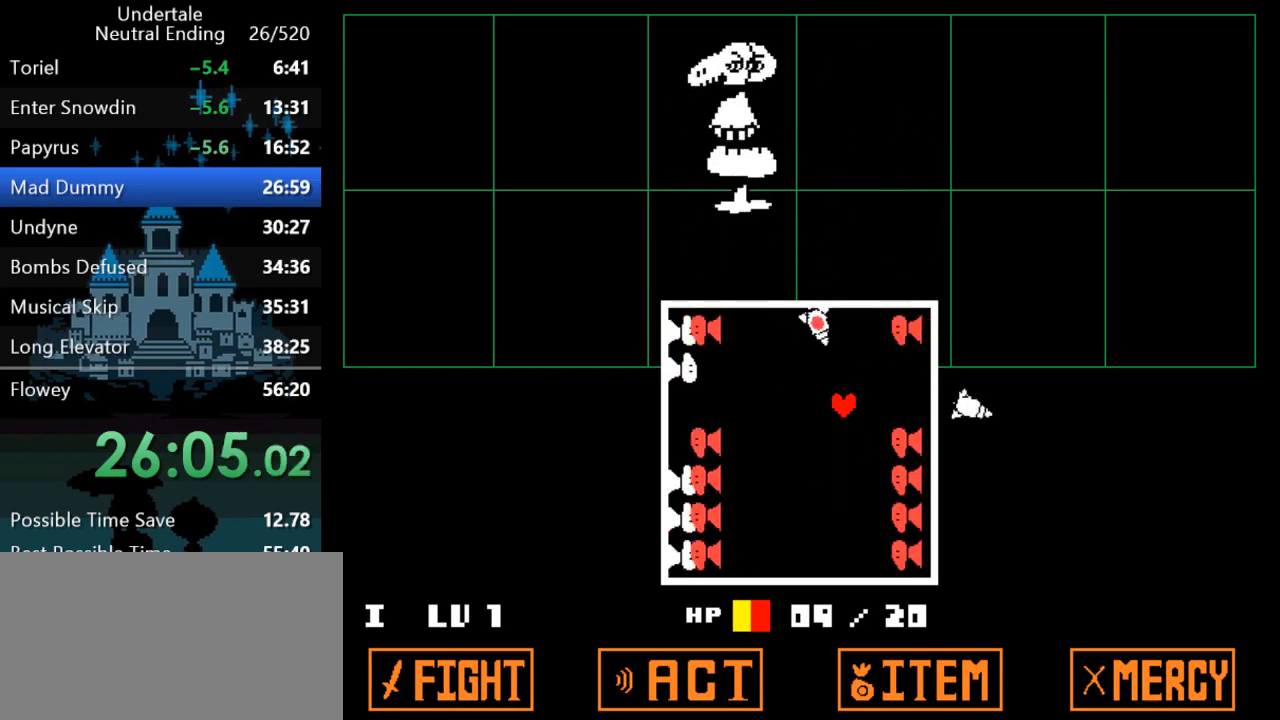
{"keys": ["up"], "events": [[133, "right", "down"], [467, "up", "down"], [500, "right", "up"]]}
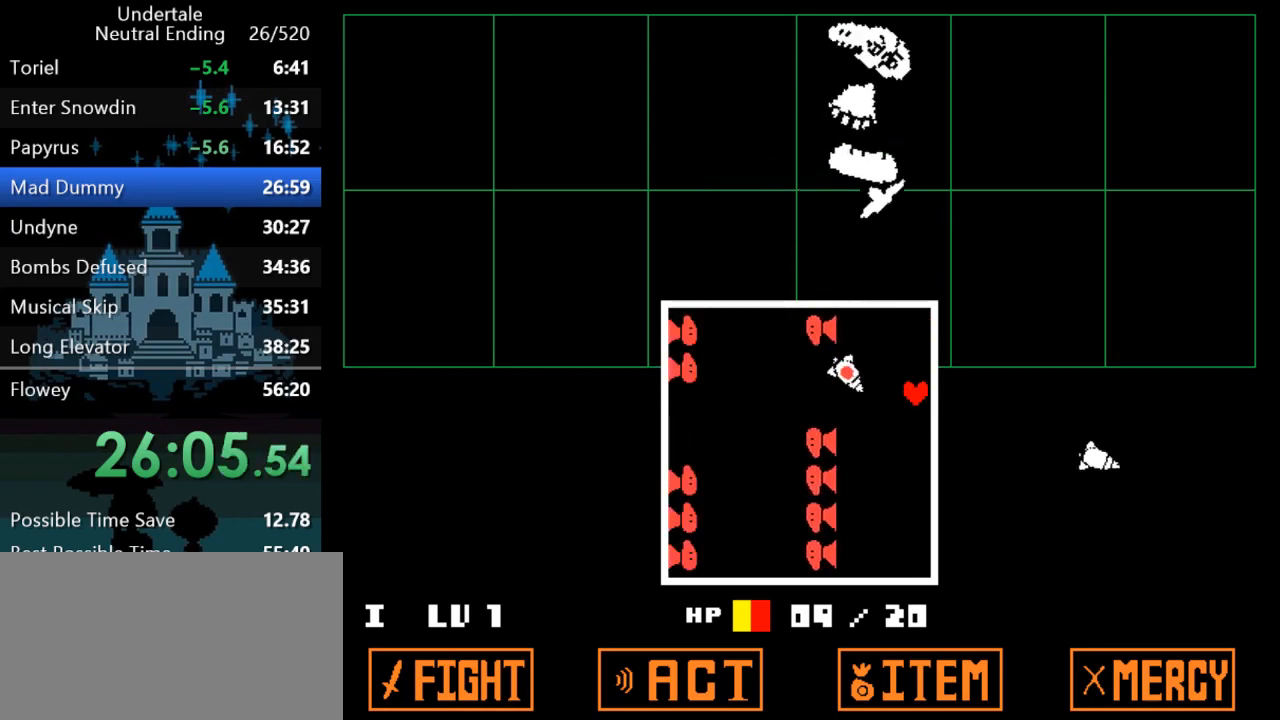
{"keys": ["down", "left"], "events": [[100, "left", "down"], [233, "up", "up"], [383, "down", "down"]]}
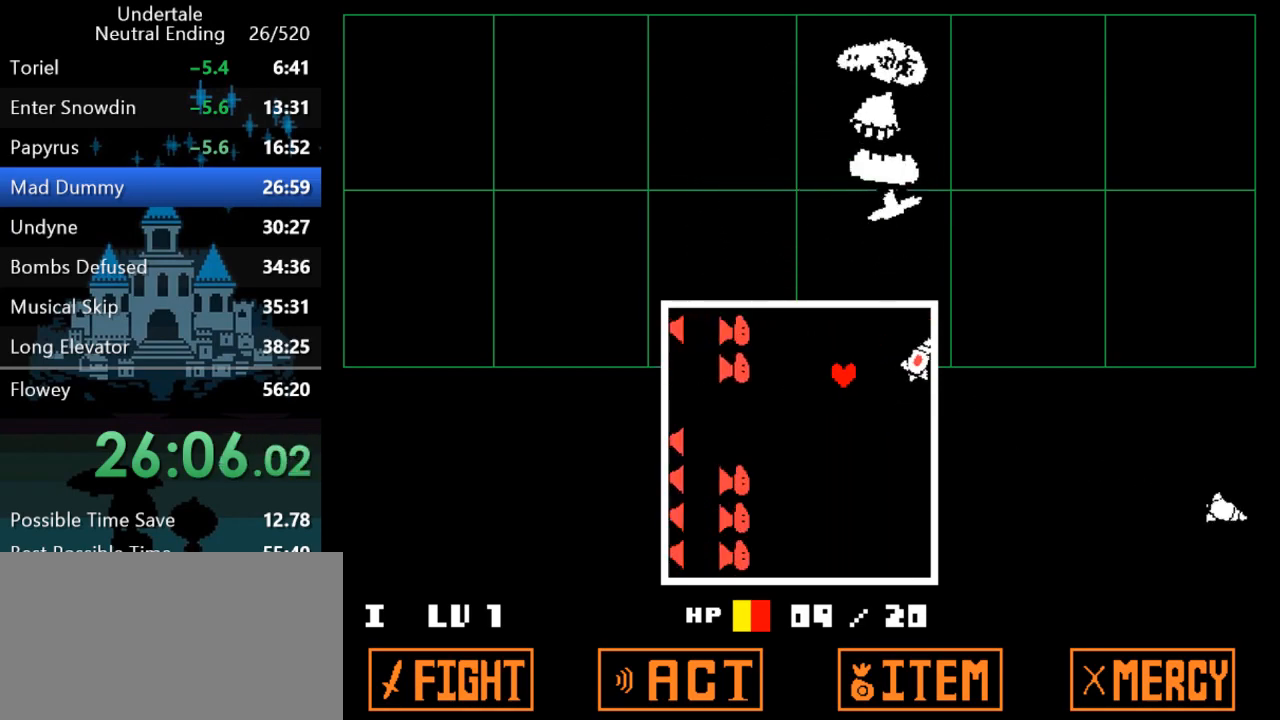
{"keys": ["right"], "events": [[50, "left", "up"], [350, "down", "up"], [483, "right", "down"]]}
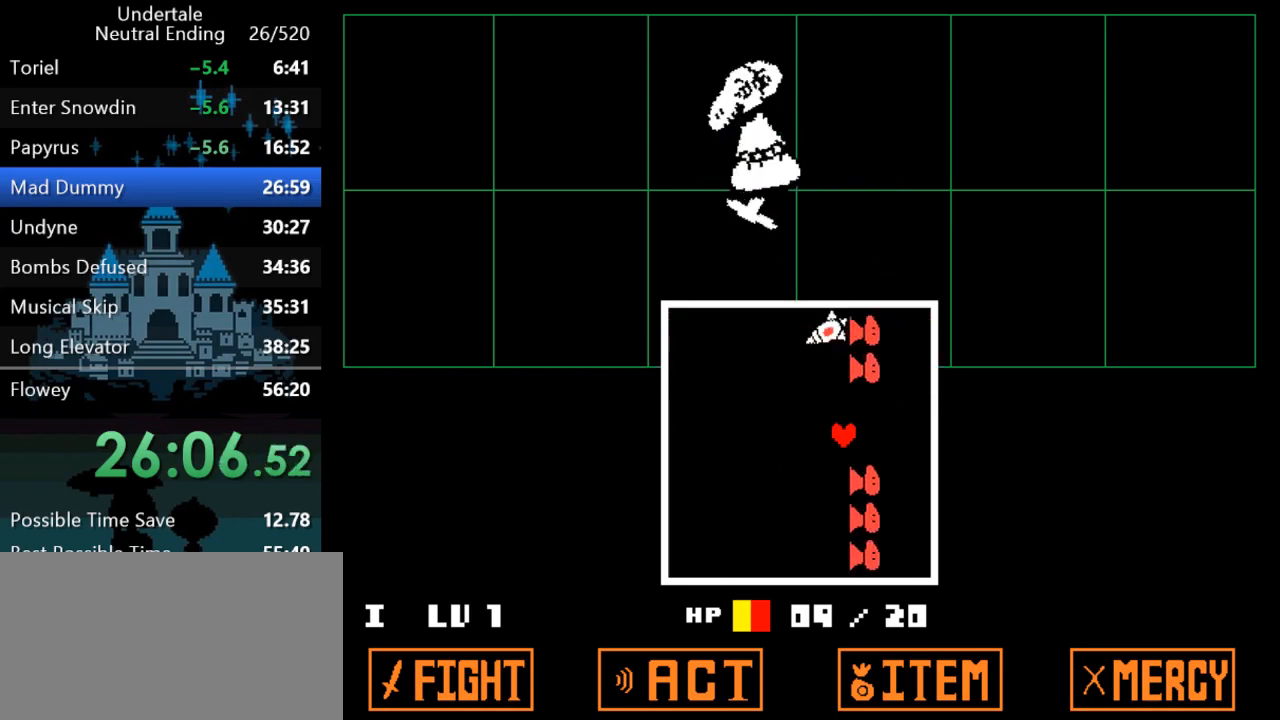
{"keys": ["left"], "events": [[17, "up", "down"], [117, "right", "up"], [250, "left", "down"], [400, "up", "up"]]}
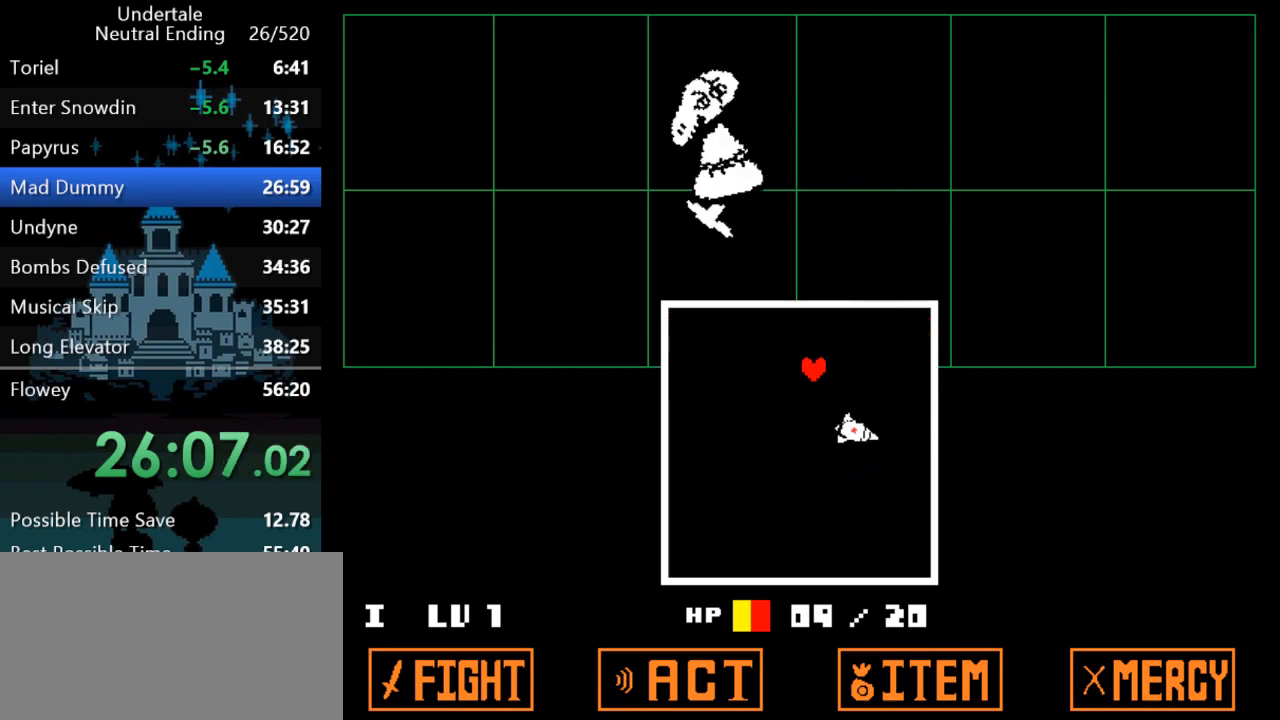
{"keys": ["down", "right"], "events": [[33, "down", "down"], [400, "right", "down"], [433, "left", "up"]]}
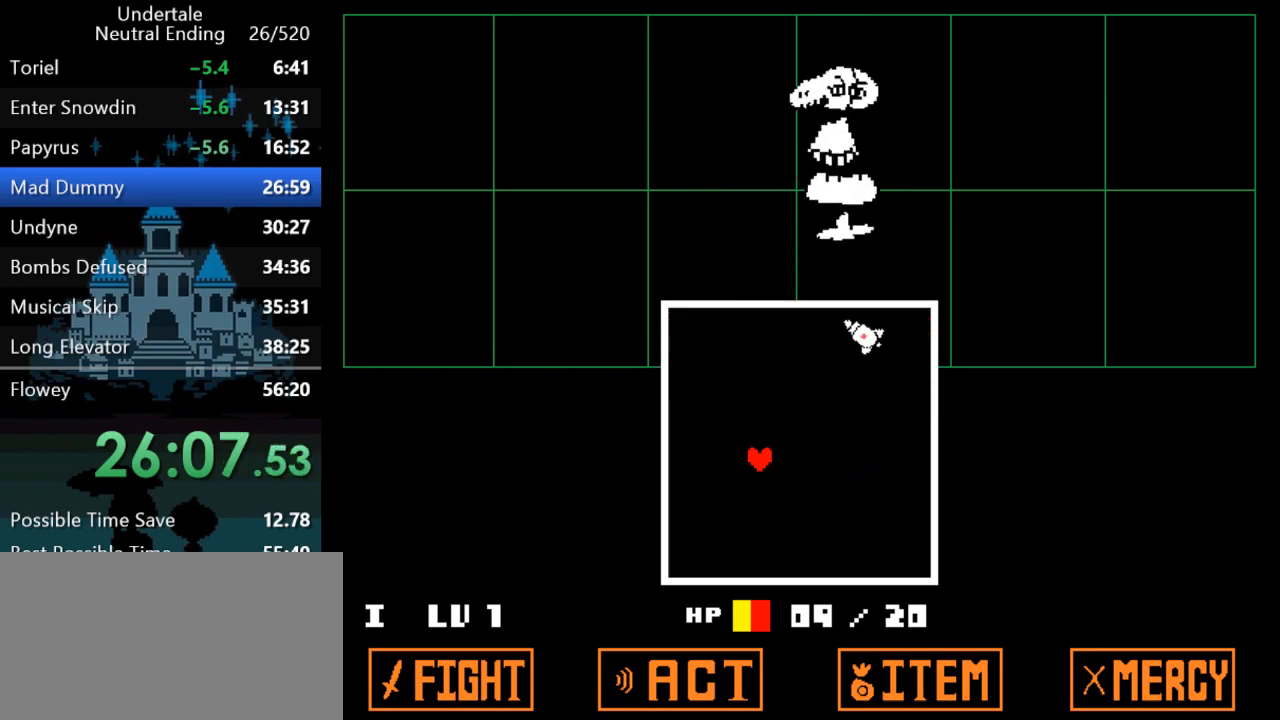
{"keys": ["right"], "events": [[150, "down", "up"]]}
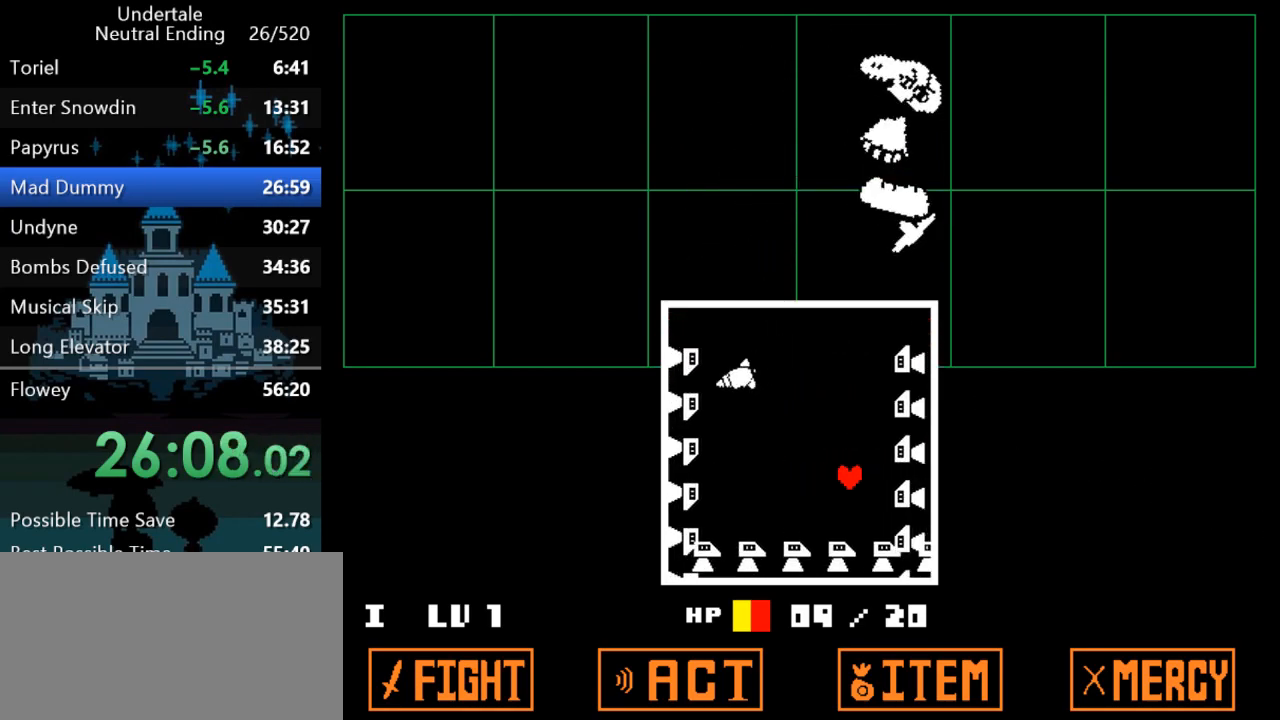
{"keys": [], "events": [[17, "right", "up"]]}
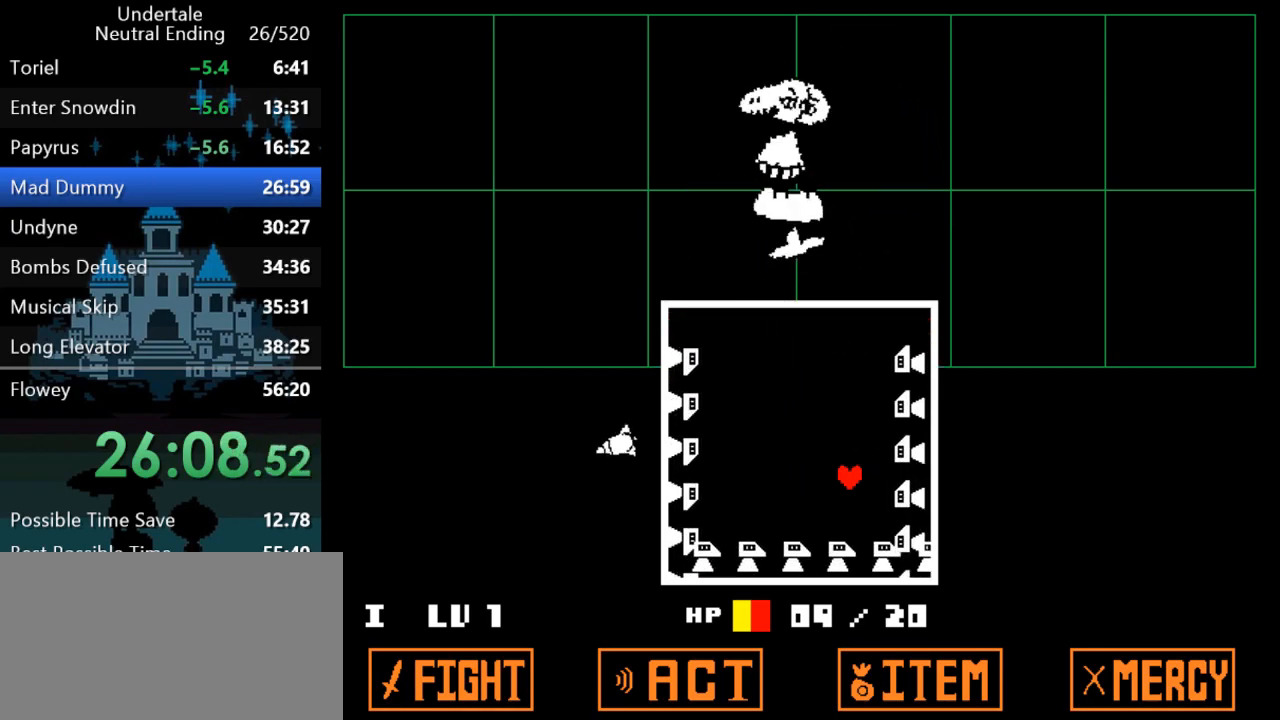
{"keys": ["up"], "events": [[17, "left", "down"], [17, "up", "down"], [300, "left", "up"]]}
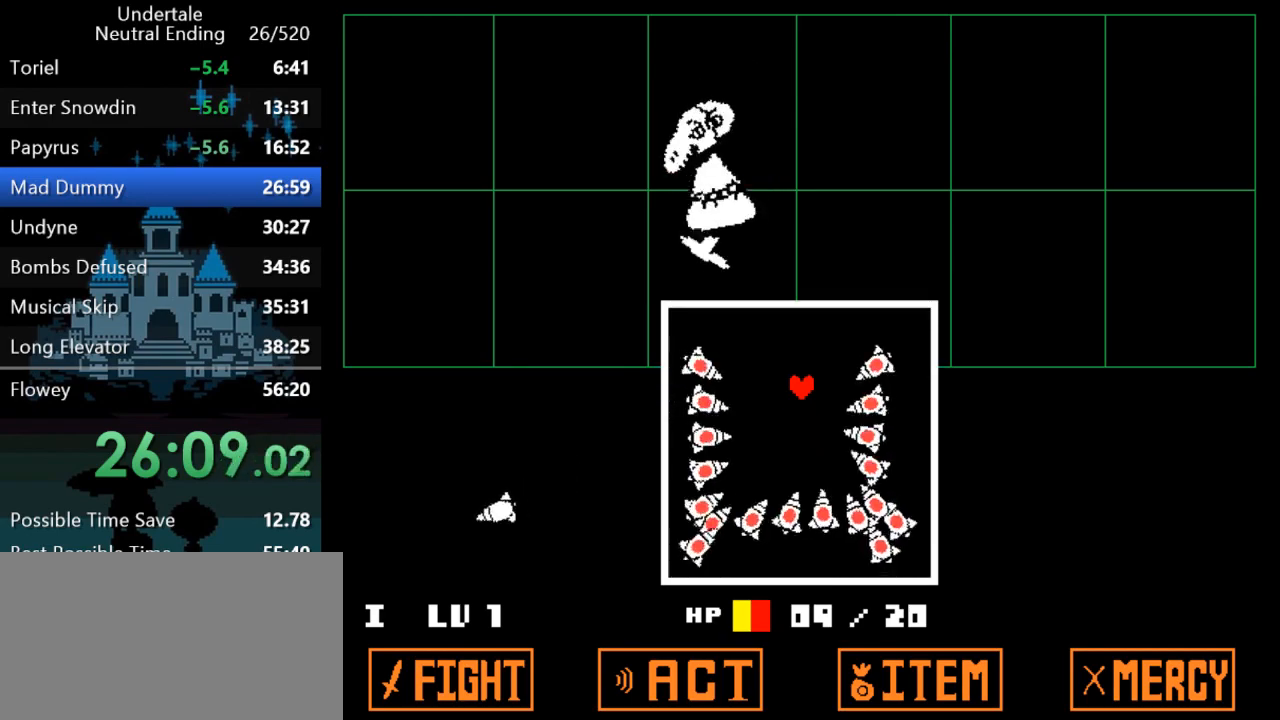
{"keys": ["down", "right"], "events": [[200, "right", "down"], [367, "up", "up"], [500, "down", "down"]]}
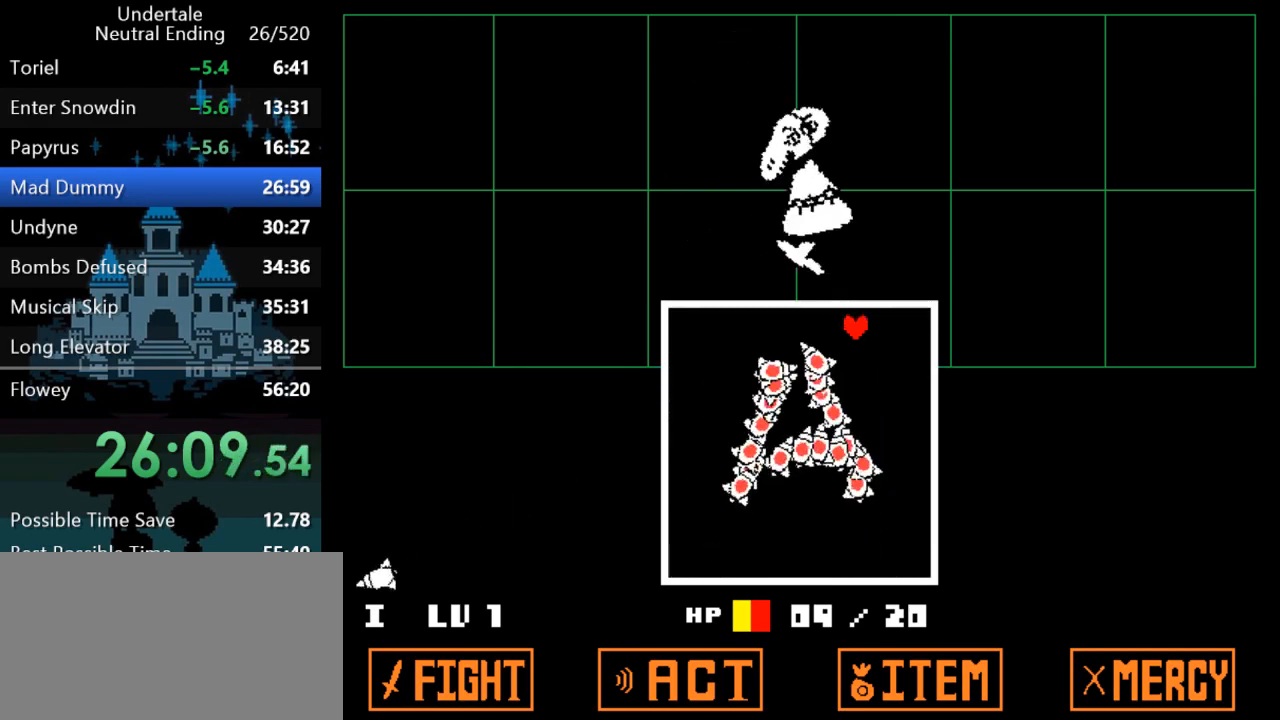
{"keys": ["down", "right"], "events": []}
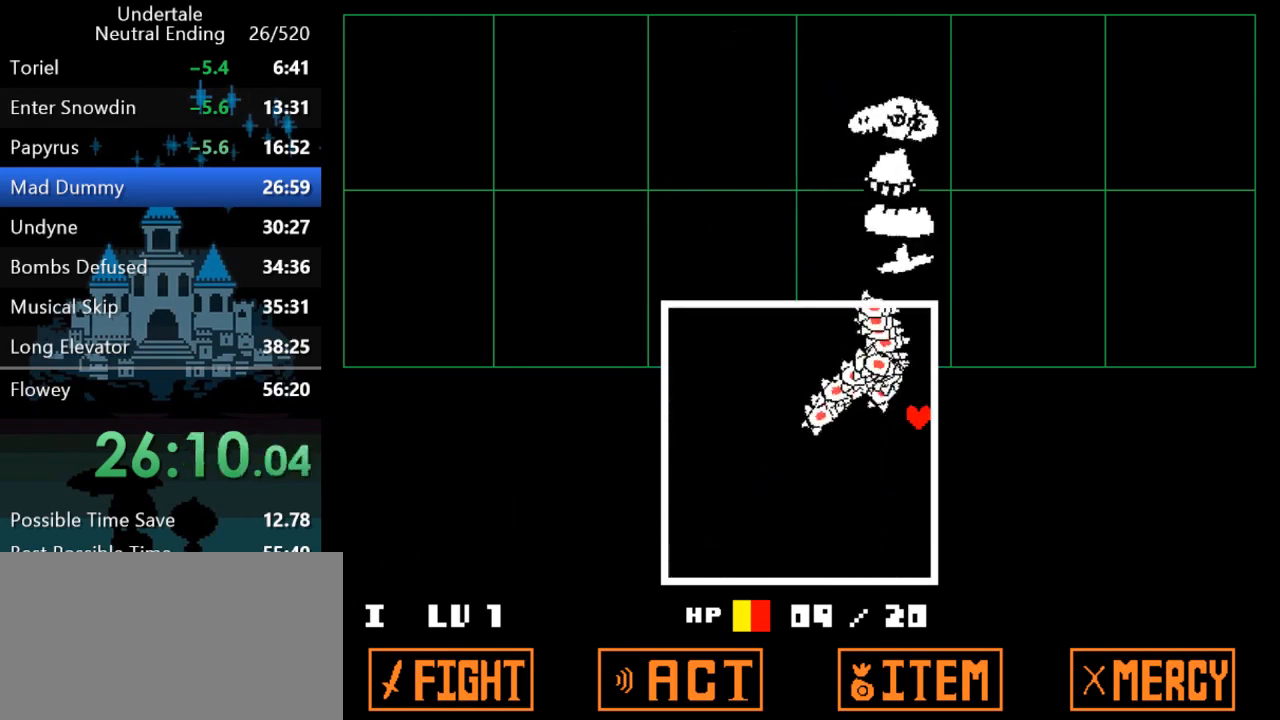
{"keys": ["left", "up"], "events": [[150, "left", "down"], [217, "right", "up"], [350, "down", "up"], [450, "up", "down"]]}
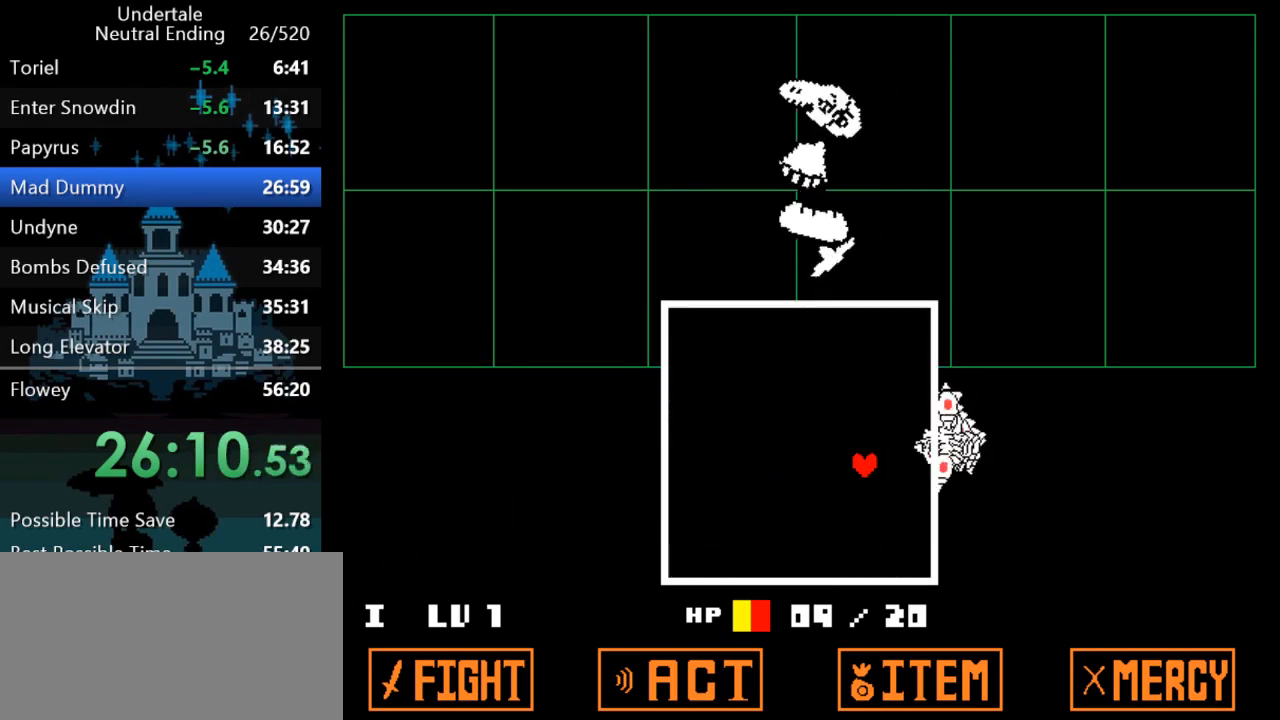
{"keys": ["down", "right"], "events": [[150, "left", "up"], [233, "right", "down"], [367, "up", "up"], [500, "down", "down"]]}
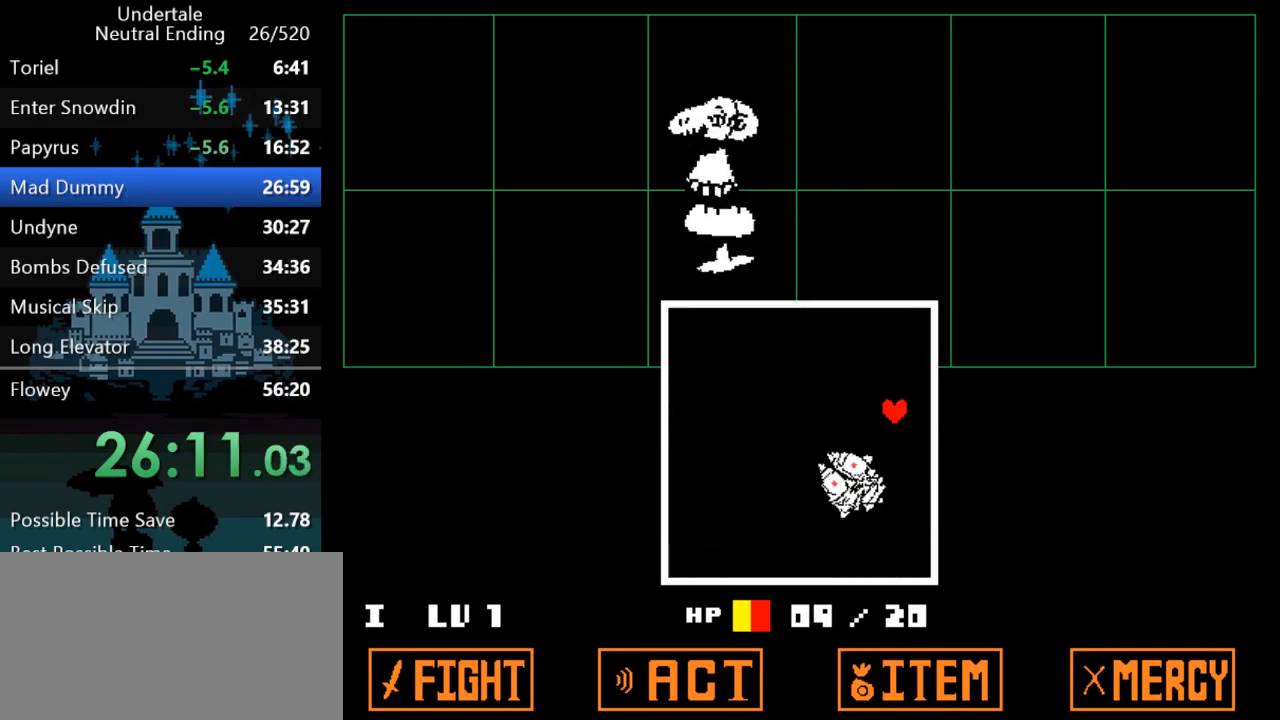
{"keys": ["down", "left"], "events": [[200, "left", "down"], [233, "right", "up"]]}
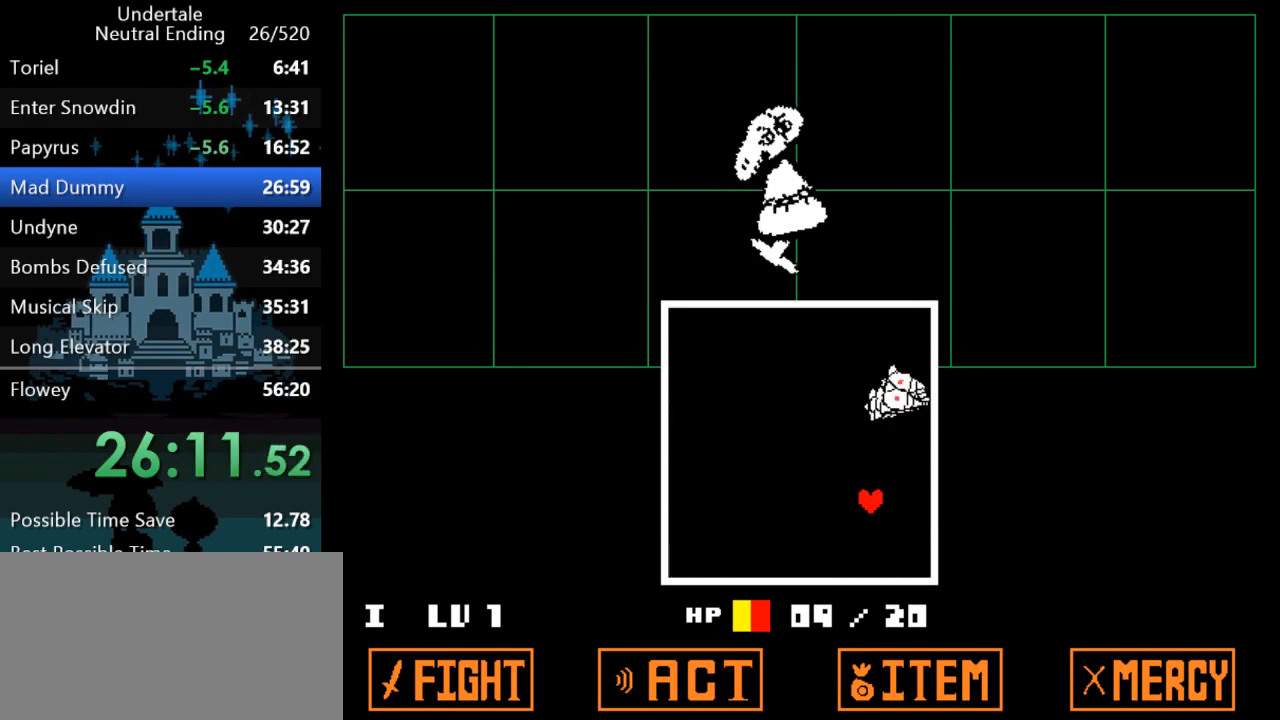
{"keys": ["down", "left"], "events": [[33, "down", "up"], [450, "down", "down"]]}
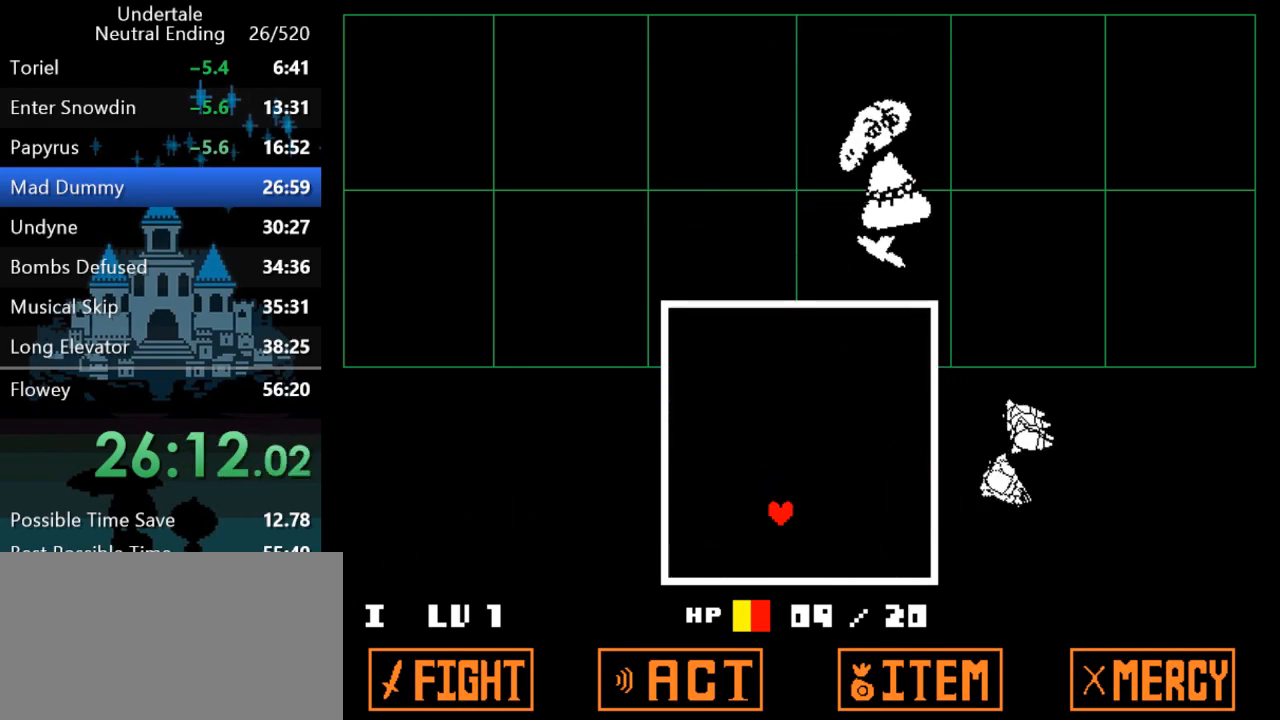
{"keys": ["down", "left"], "events": []}
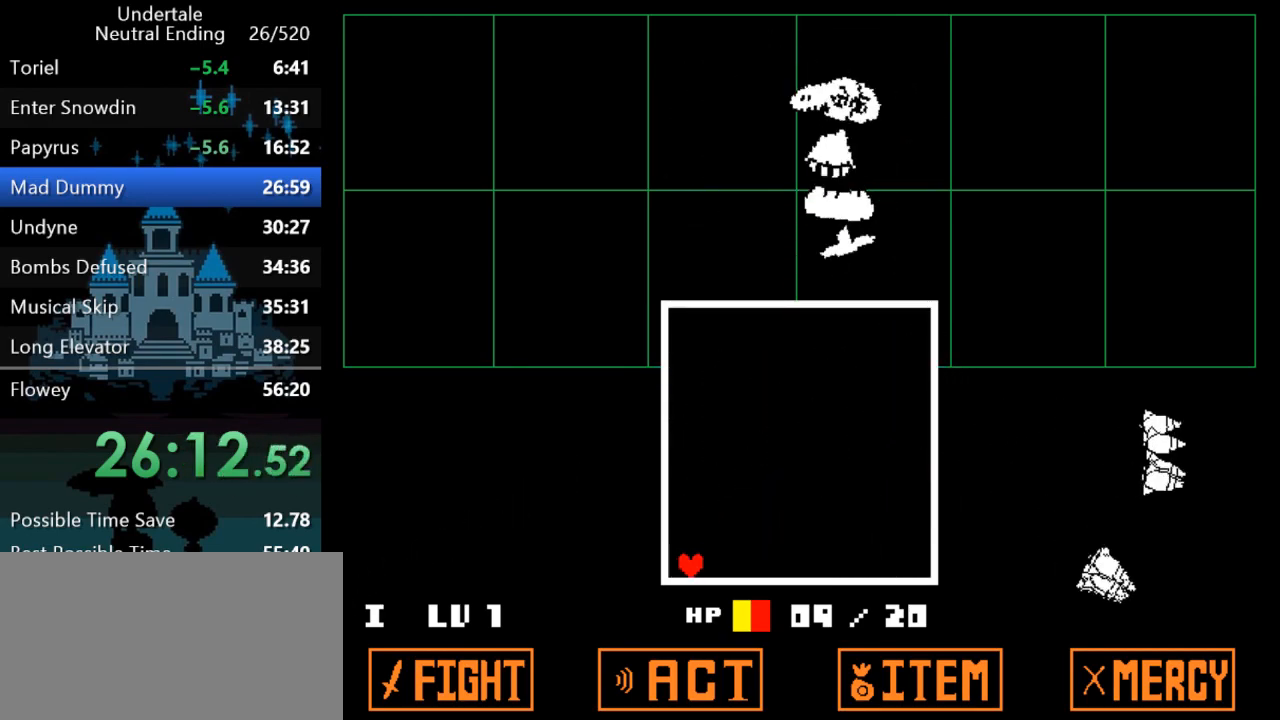
{"keys": [], "events": [[200, "down", "up"], [233, "left", "up"]]}
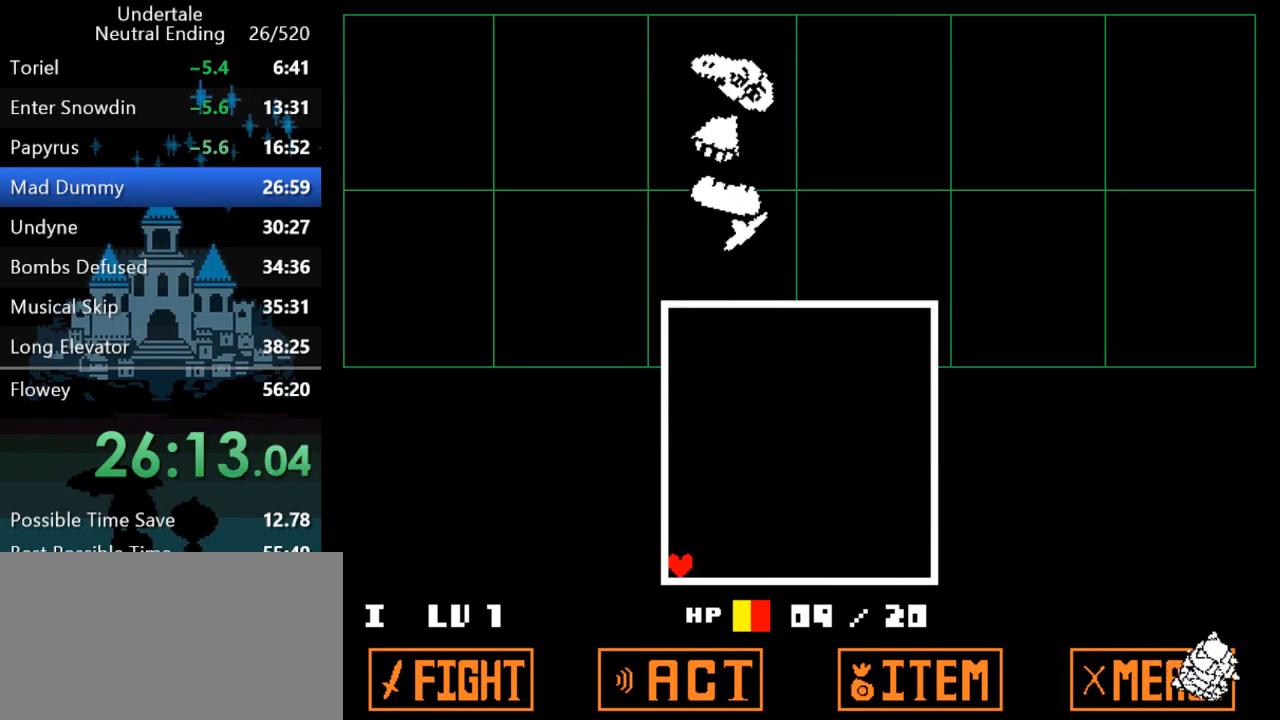
{"keys": [], "events": []}
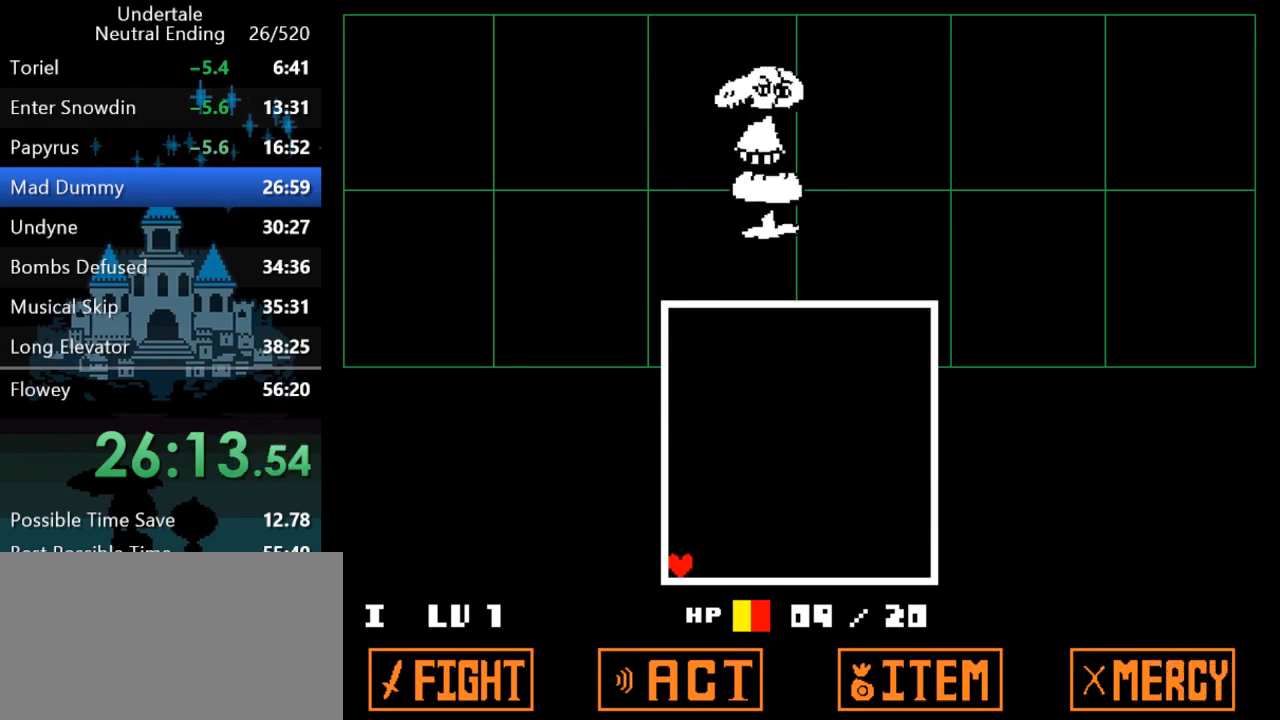
{"keys": [], "events": []}
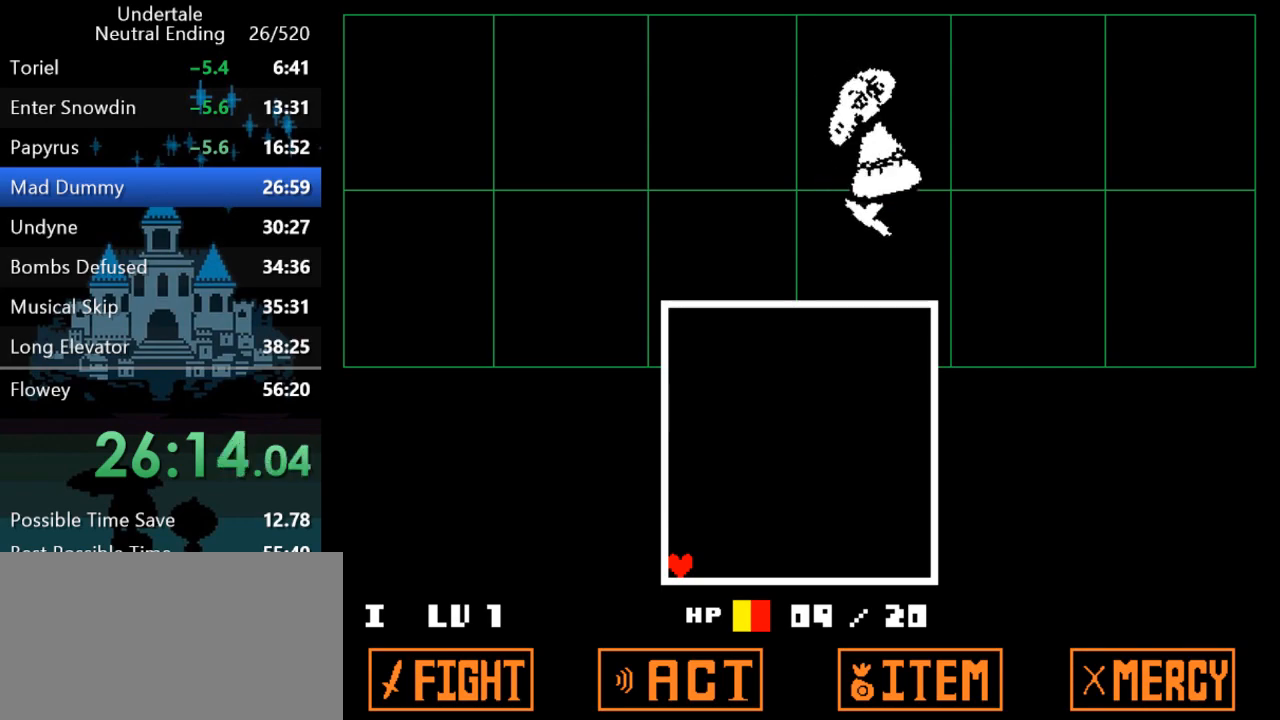
{"keys": [], "events": [[150, "return", "down"], [250, "return", "up"], [317, "return", "down"], [350, "return", "up"], [383, "return", "down"], [383, "z", "down"], [450, "return", "up"], [483, "z", "up"]]}
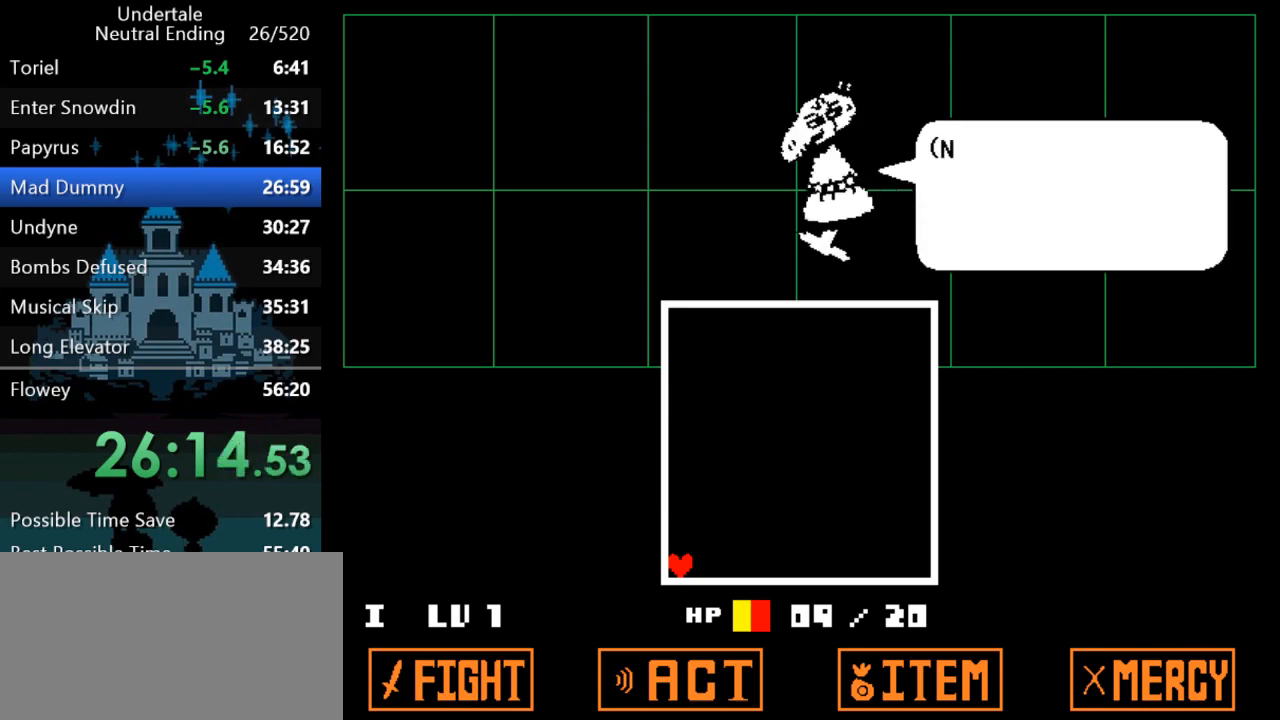
{"keys": ["return"], "events": [[17, "return", "down"], [50, "return", "up"], [50, "z", "down"], [83, "z", "up"], [117, "return", "down"], [167, "return", "up"], [167, "z", "down"], [200, "return", "down"], [200, "z", "up"], [267, "return", "up"], [300, "return", "down"], [333, "z", "down"], [367, "return", "up"], [400, "return", "down"], [400, "z", "up"], [433, "return", "up"], [467, "z", "down"], [500, "return", "down"], [500, "z", "up"]]}
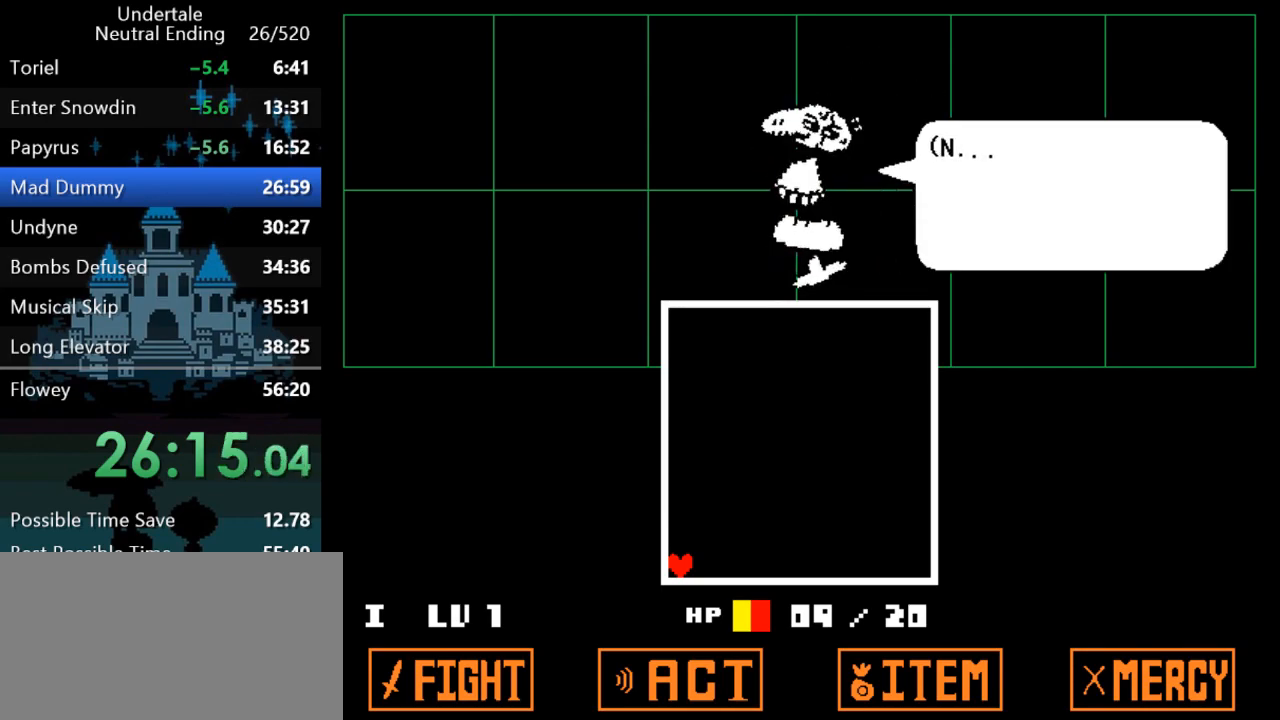
{"keys": [], "events": [[33, "return", "up"], [100, "return", "down"], [100, "z", "down"], [233, "return", "up"], [233, "z", "up"], [300, "return", "down"], [300, "z", "down"], [333, "return", "up"], [367, "z", "up"], [417, "return", "down"], [450, "return", "up"]]}
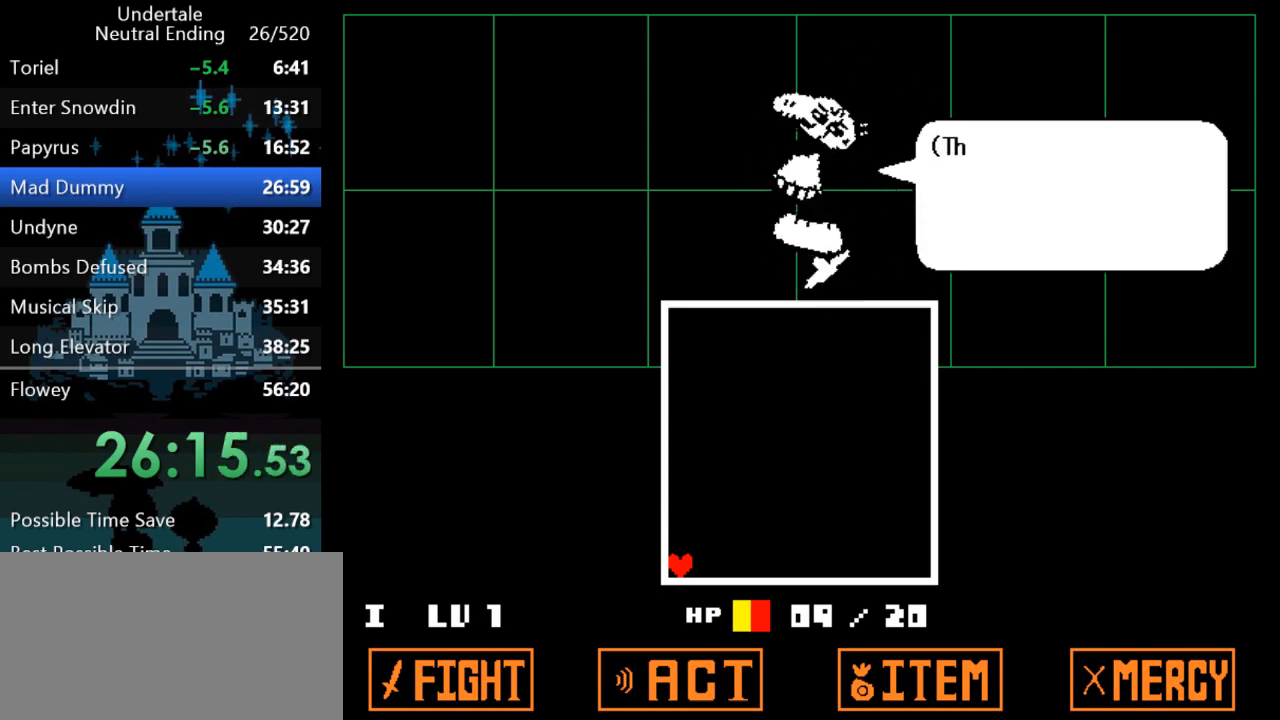
{"keys": ["z"], "events": [[17, "return", "down"], [50, "return", "up"], [117, "return", "down"], [150, "return", "up"], [150, "z", "down"], [183, "z", "up"], [217, "return", "down"], [283, "return", "up"], [283, "z", "down"], [317, "z", "up"], [350, "return", "down"], [350, "z", "down"], [383, "return", "up"], [383, "z", "up"], [450, "return", "down"], [450, "z", "down"], [483, "return", "up"]]}
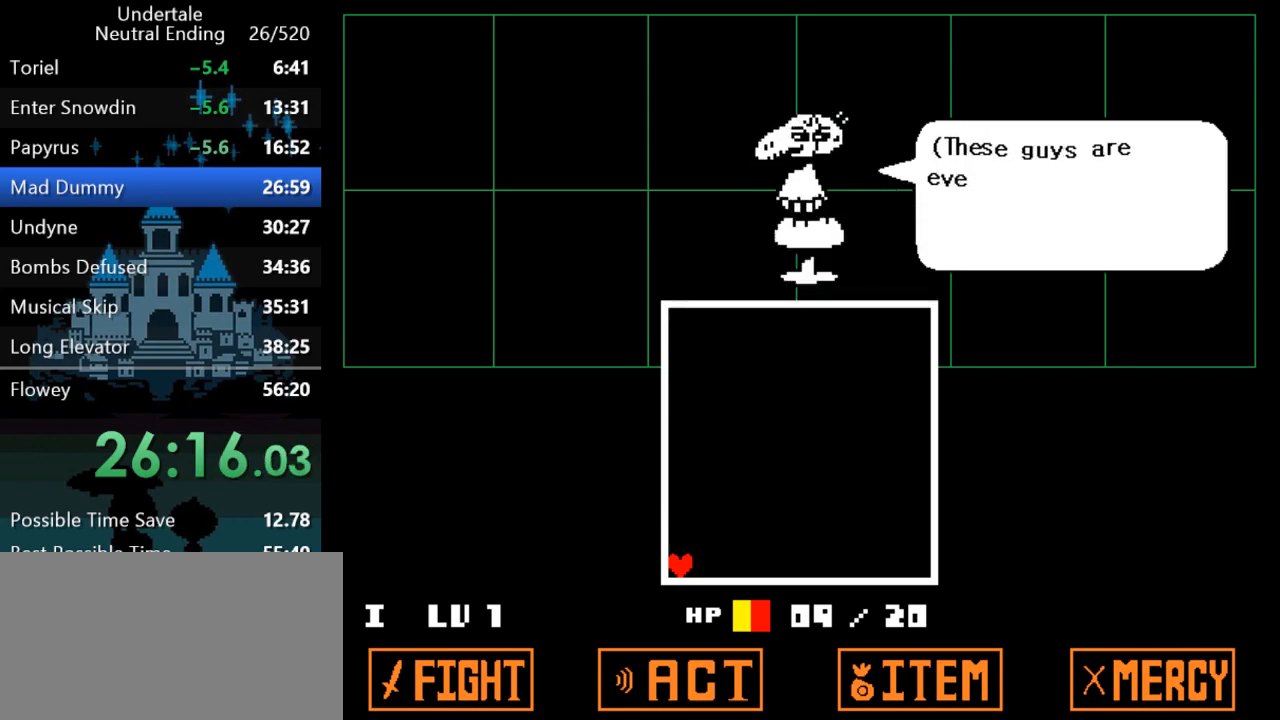
{"keys": ["return"], "events": [[50, "return", "down"], [50, "z", "up"], [117, "return", "up"], [150, "return", "down"], [150, "z", "down"], [200, "return", "up"], [233, "z", "up"], [267, "return", "down"], [300, "z", "down"], [333, "return", "up"], [367, "return", "down"], [367, "z", "up"], [400, "return", "up"], [433, "z", "down"], [467, "return", "down"], [500, "z", "up"]]}
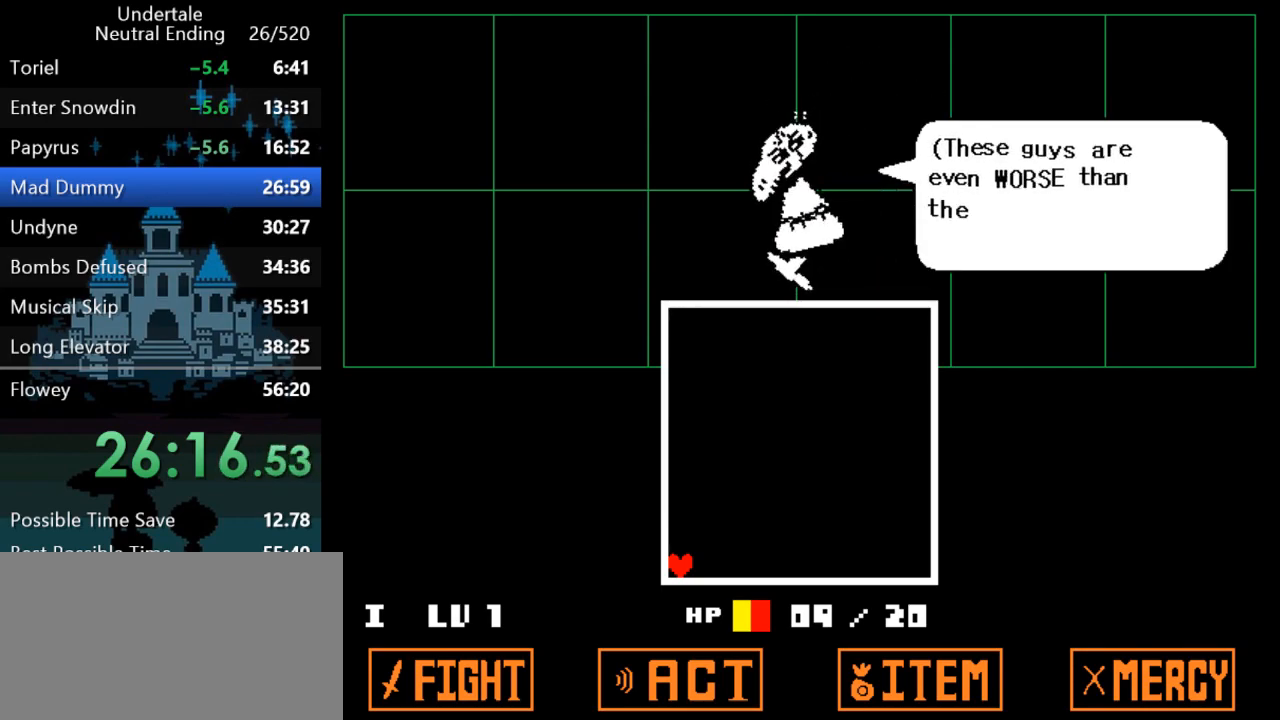
{"keys": ["return"], "events": [[33, "return", "up"], [67, "z", "down"], [100, "return", "down"], [133, "return", "up"], [133, "z", "up"], [200, "return", "down"], [233, "z", "down"], [267, "return", "up"], [300, "return", "down"], [300, "z", "up"], [367, "return", "up"], [400, "z", "down"], [433, "return", "down"], [483, "z", "up"]]}
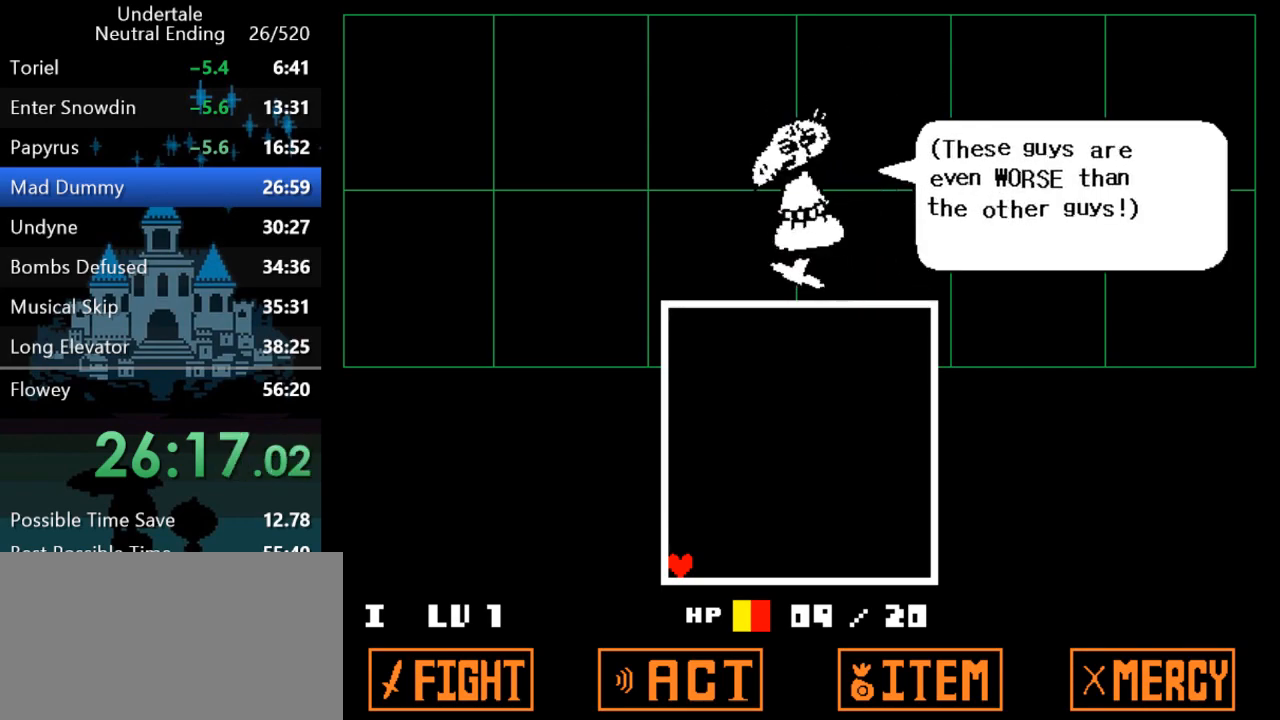
{"keys": [], "events": [[17, "return", "up"], [50, "return", "down"], [83, "z", "down"], [117, "return", "up"], [150, "z", "up"], [183, "return", "down"], [250, "return", "up"], [250, "z", "down"], [283, "return", "down"], [317, "z", "up"], [350, "return", "up"], [383, "z", "down"], [417, "return", "down"], [450, "return", "up"], [450, "z", "up"]]}
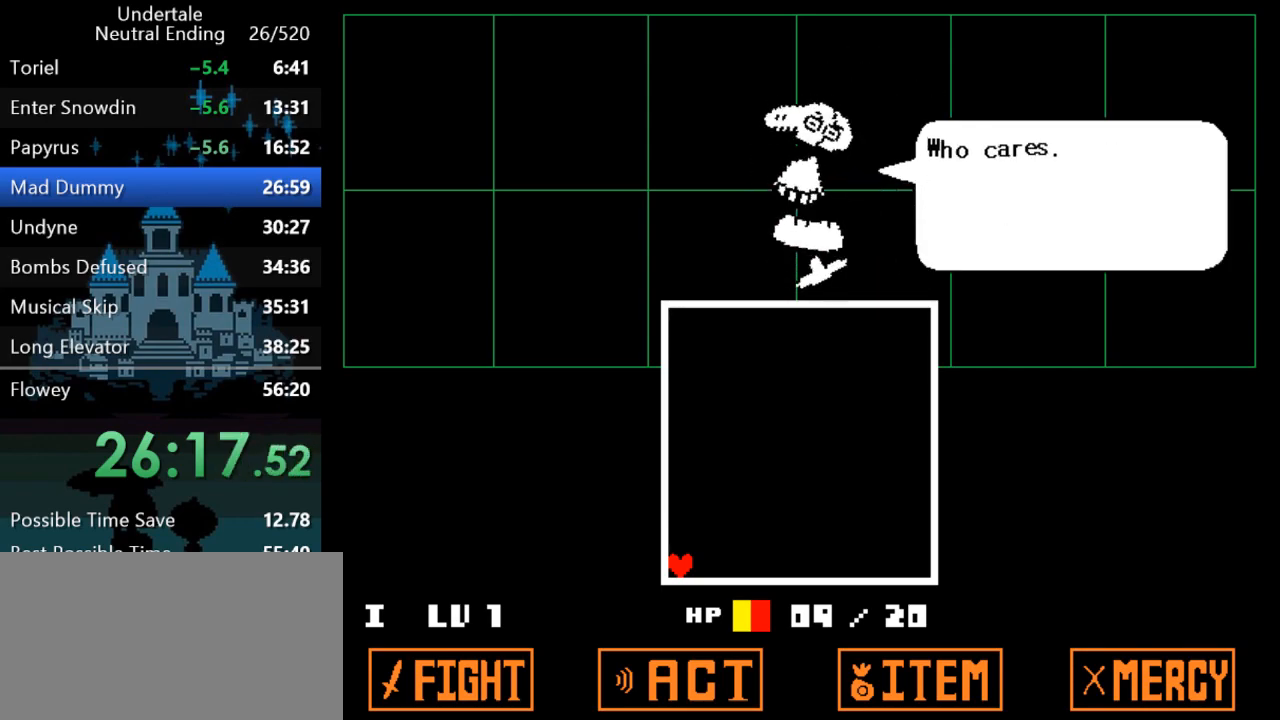
{"keys": [], "events": [[17, "return", "down"], [50, "z", "down"], [83, "return", "up"], [117, "z", "up"], [150, "return", "down"], [183, "z", "down"], [250, "z", "up"], [300, "return", "up"], [333, "return", "down"], [367, "return", "up"], [433, "return", "down"], [467, "return", "up"]]}
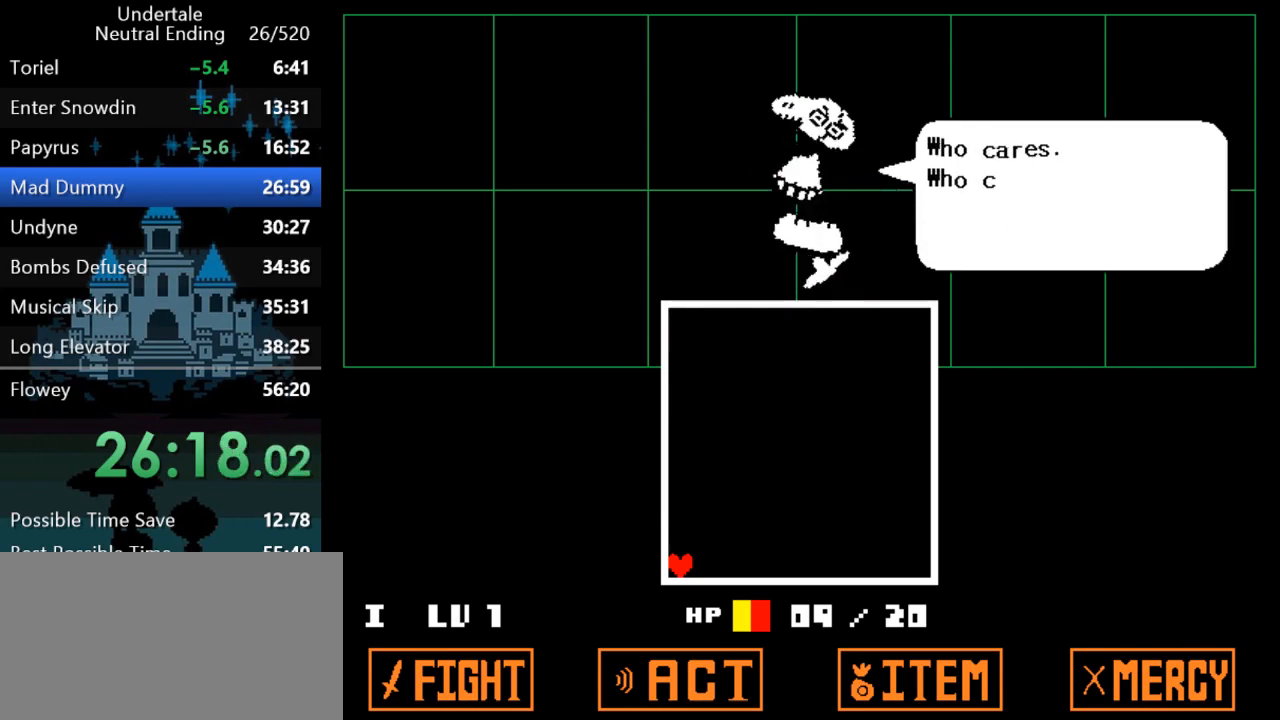
{"keys": [], "events": [[33, "return", "down"], [67, "return", "up"], [133, "return", "down"], [167, "return", "up"], [233, "return", "down"], [267, "return", "up"], [333, "return", "down"], [367, "return", "up"], [433, "return", "down"], [467, "return", "up"]]}
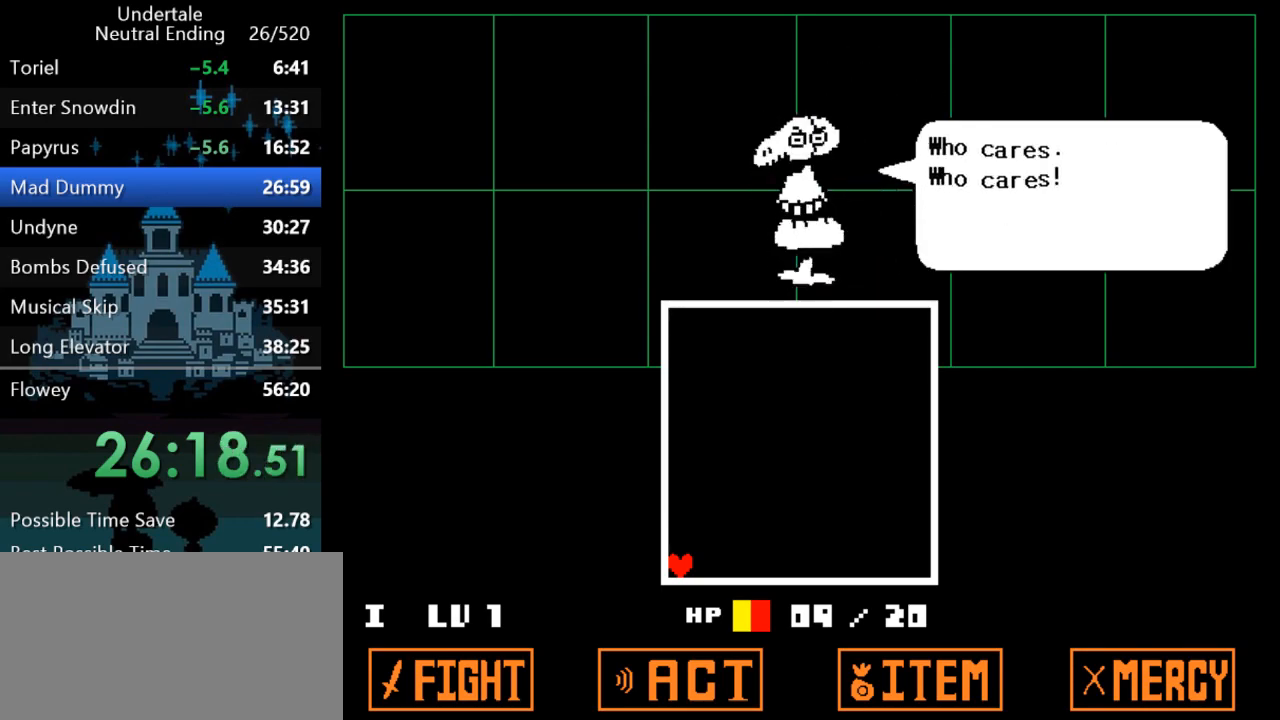
{"keys": ["return"], "events": [[33, "return", "down"], [67, "return", "up"], [133, "return", "down"], [183, "return", "up"], [283, "return", "down"], [317, "return", "up"], [350, "return", "down"], [417, "return", "up"], [483, "return", "down"]]}